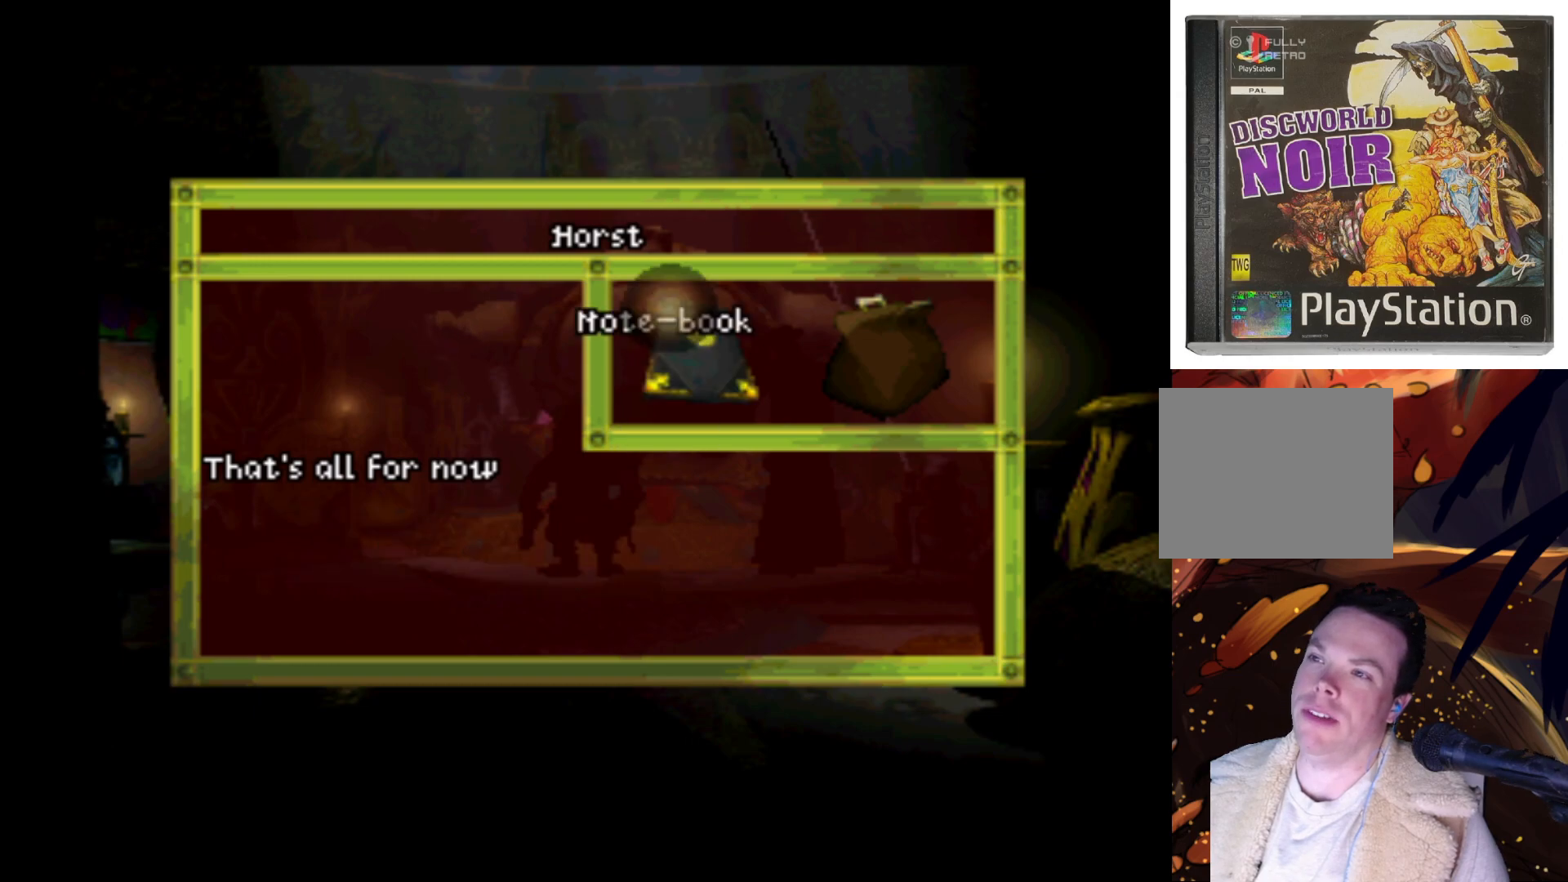
Gameplay with a controller (PlayStation layout); each line is a JSON object with the inputs held at the frame after it. "events" lists button and stick changes between this image and that frame as [ms after this image, input, new state], when the widget could be followed in between. Not read: L3 R3.
{"buttons": [], "left_stick": "center", "right_stick": "center", "events": [[133, "CROSS", "down"], [267, "CROSS", "up"]]}
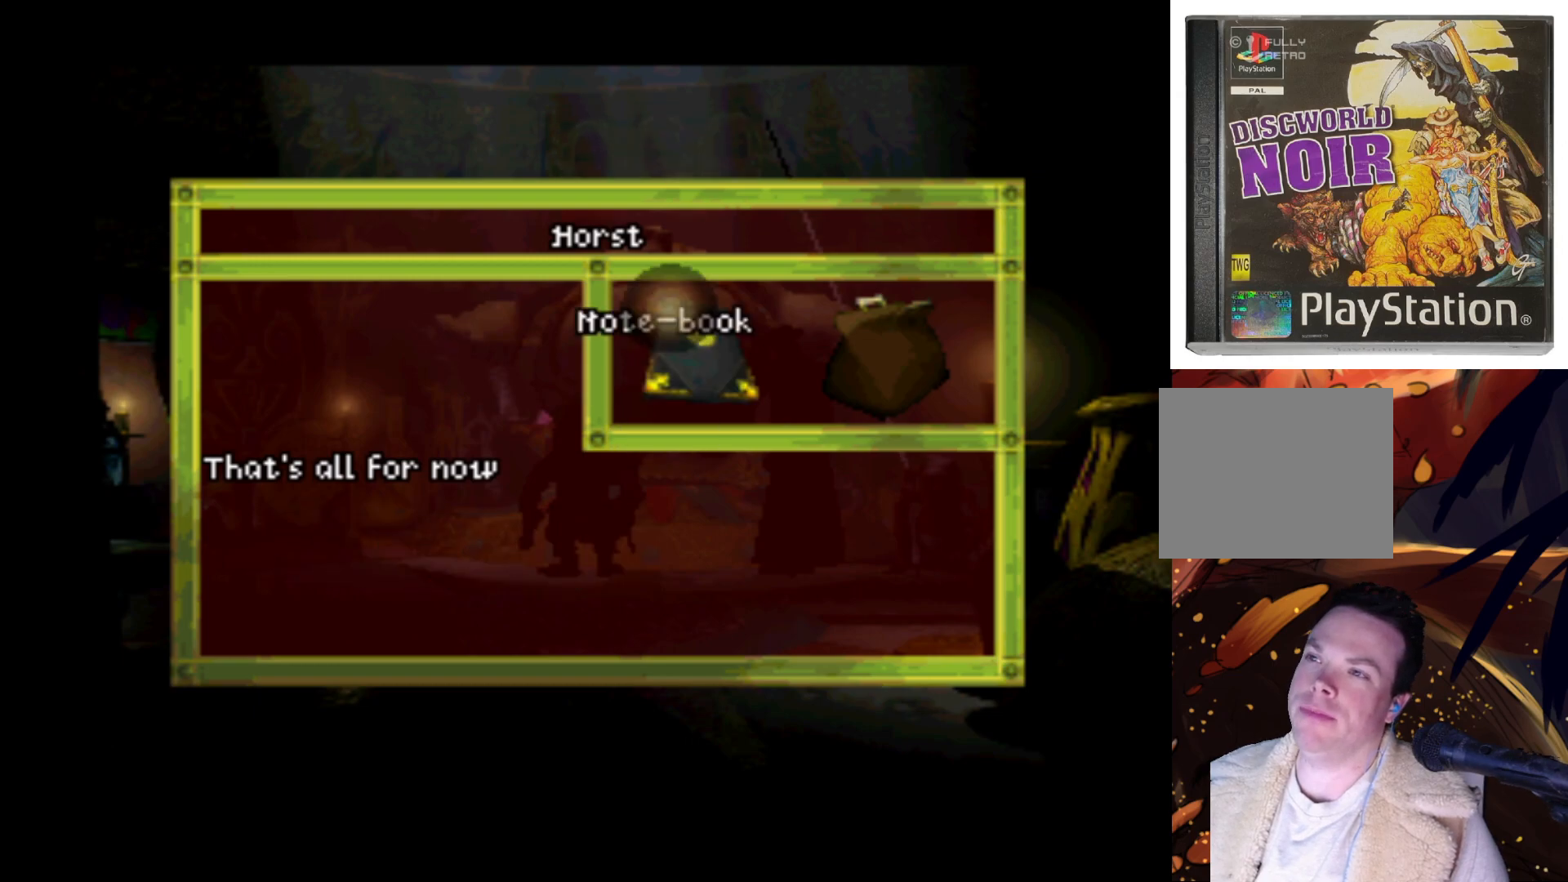
{"buttons": ["SQUARE"], "left_stick": "center", "right_stick": "center", "events": [[400, "SQUARE", "down"]]}
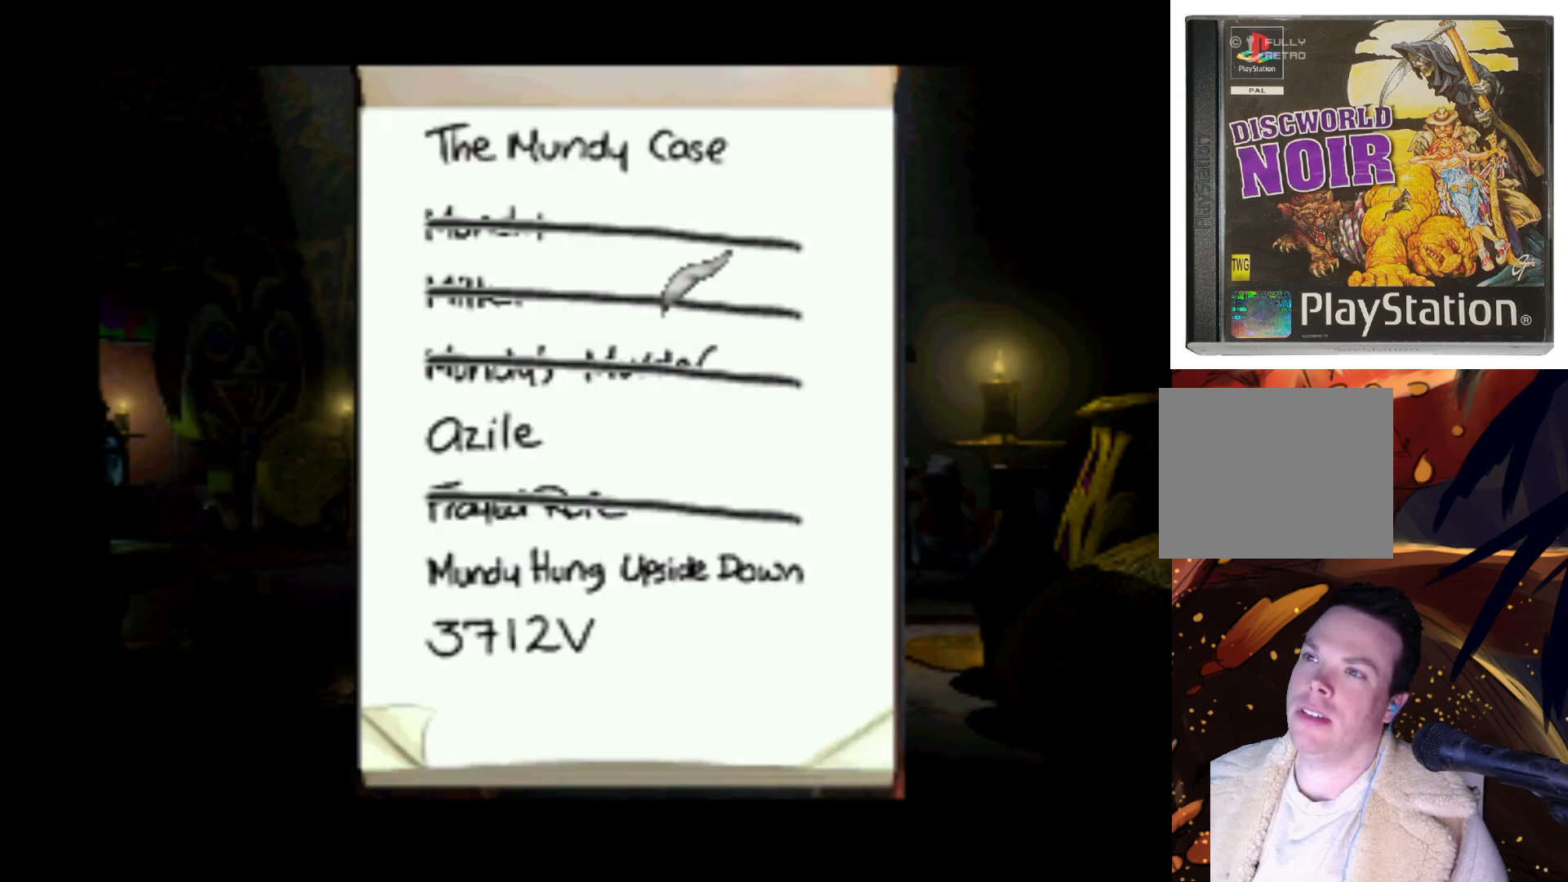
{"buttons": [], "left_stick": "center", "right_stick": "center", "events": [[33, "SQUARE", "up"]]}
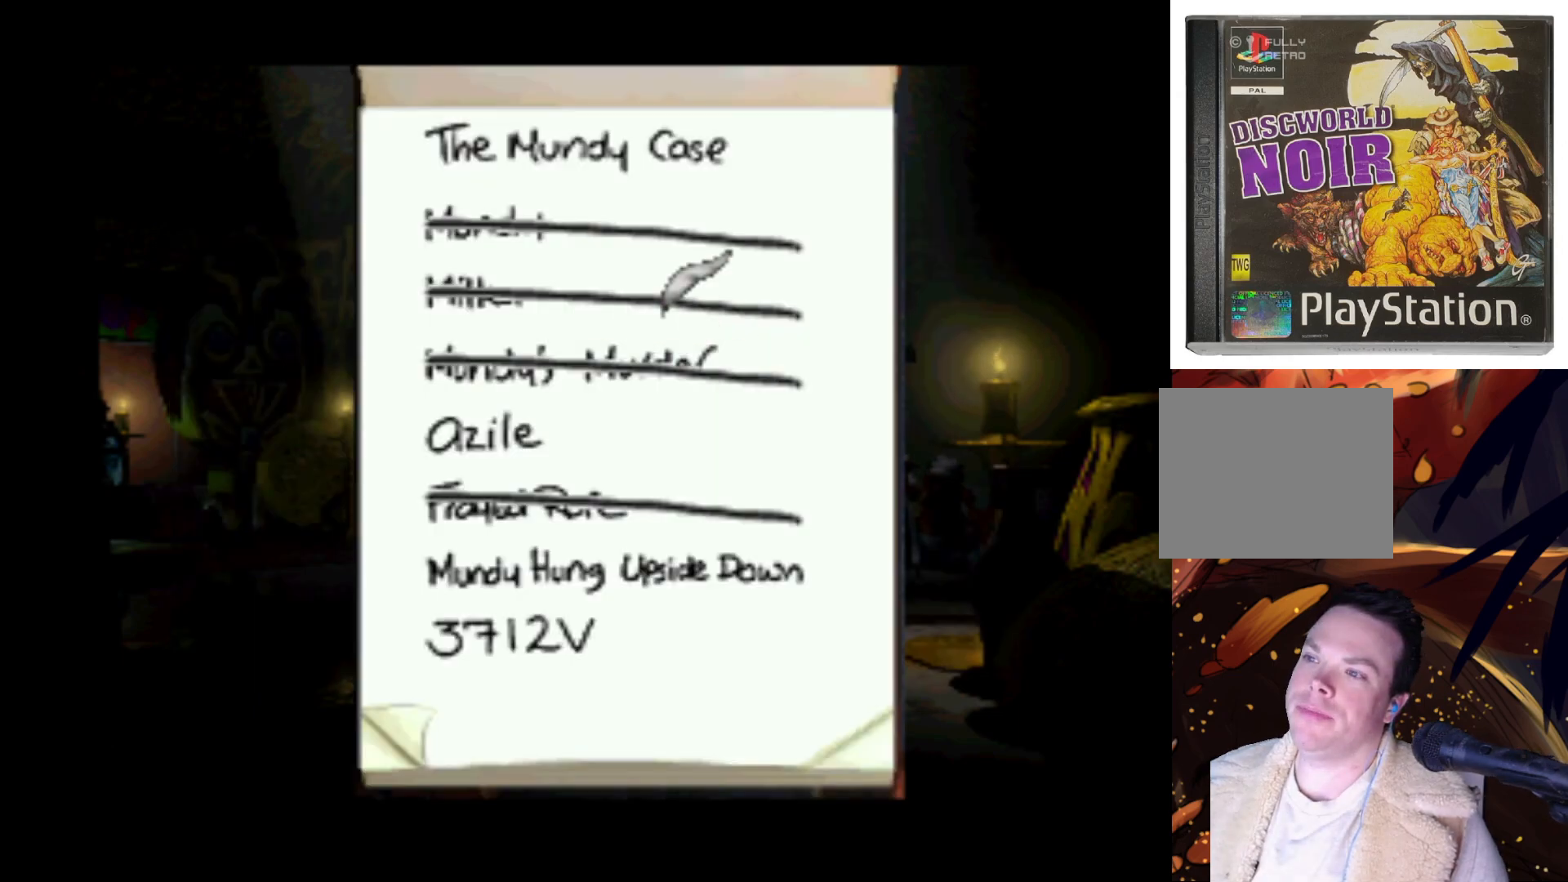
{"buttons": ["DPAD_DOWN", "DPAD_LEFT"], "left_stick": "center", "right_stick": "center", "events": [[167, "DPAD_DOWN", "down"], [367, "DPAD_LEFT", "down"]]}
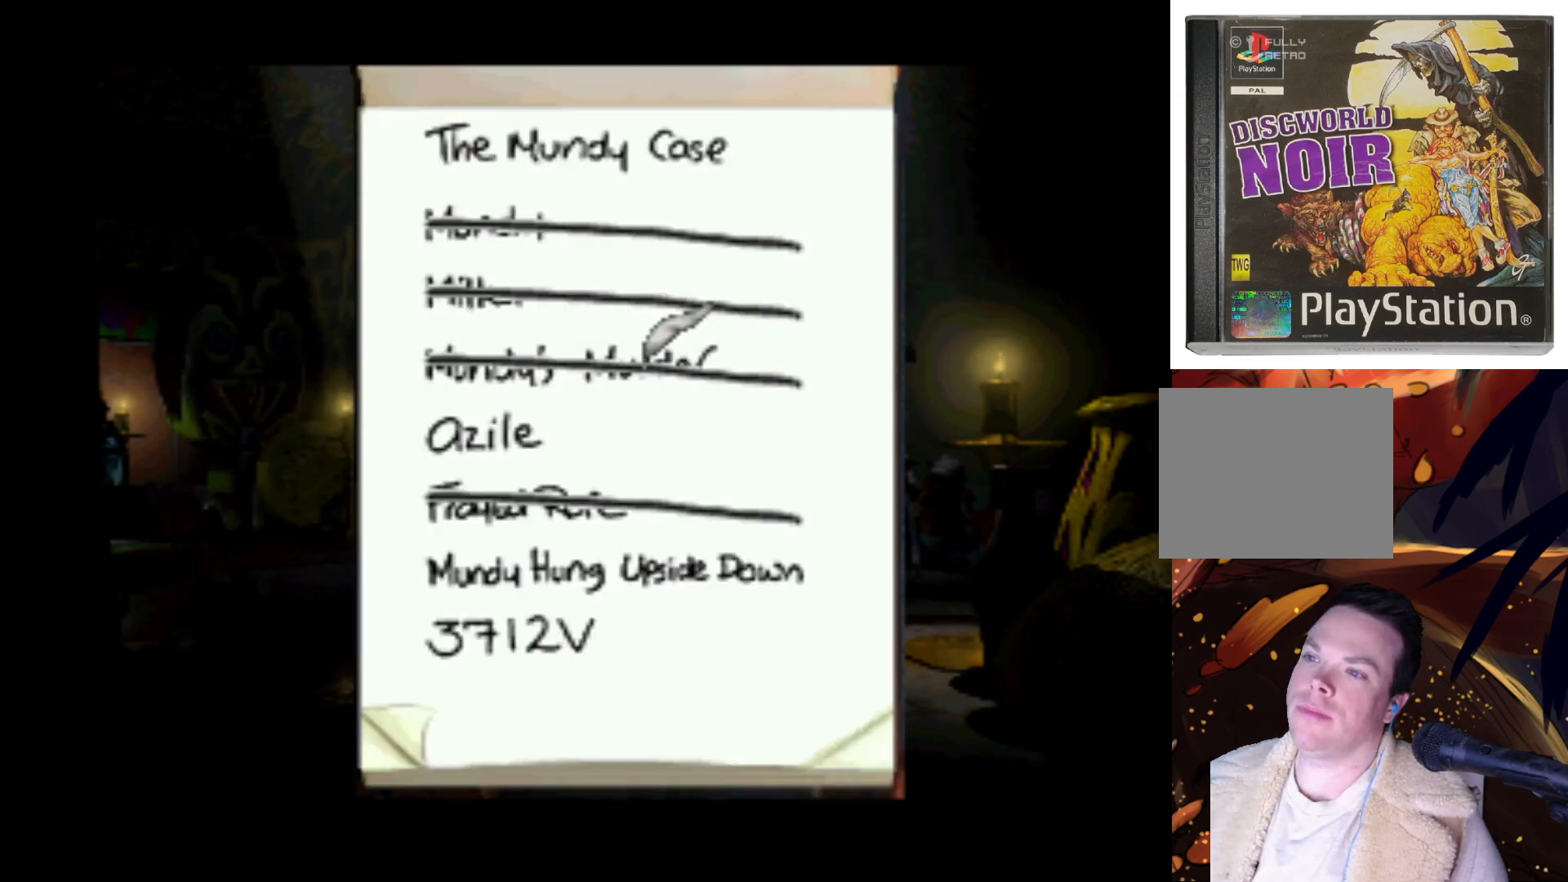
{"buttons": [], "left_stick": "center", "right_stick": "center", "events": [[167, "DPAD_LEFT", "up"], [433, "DPAD_DOWN", "up"]]}
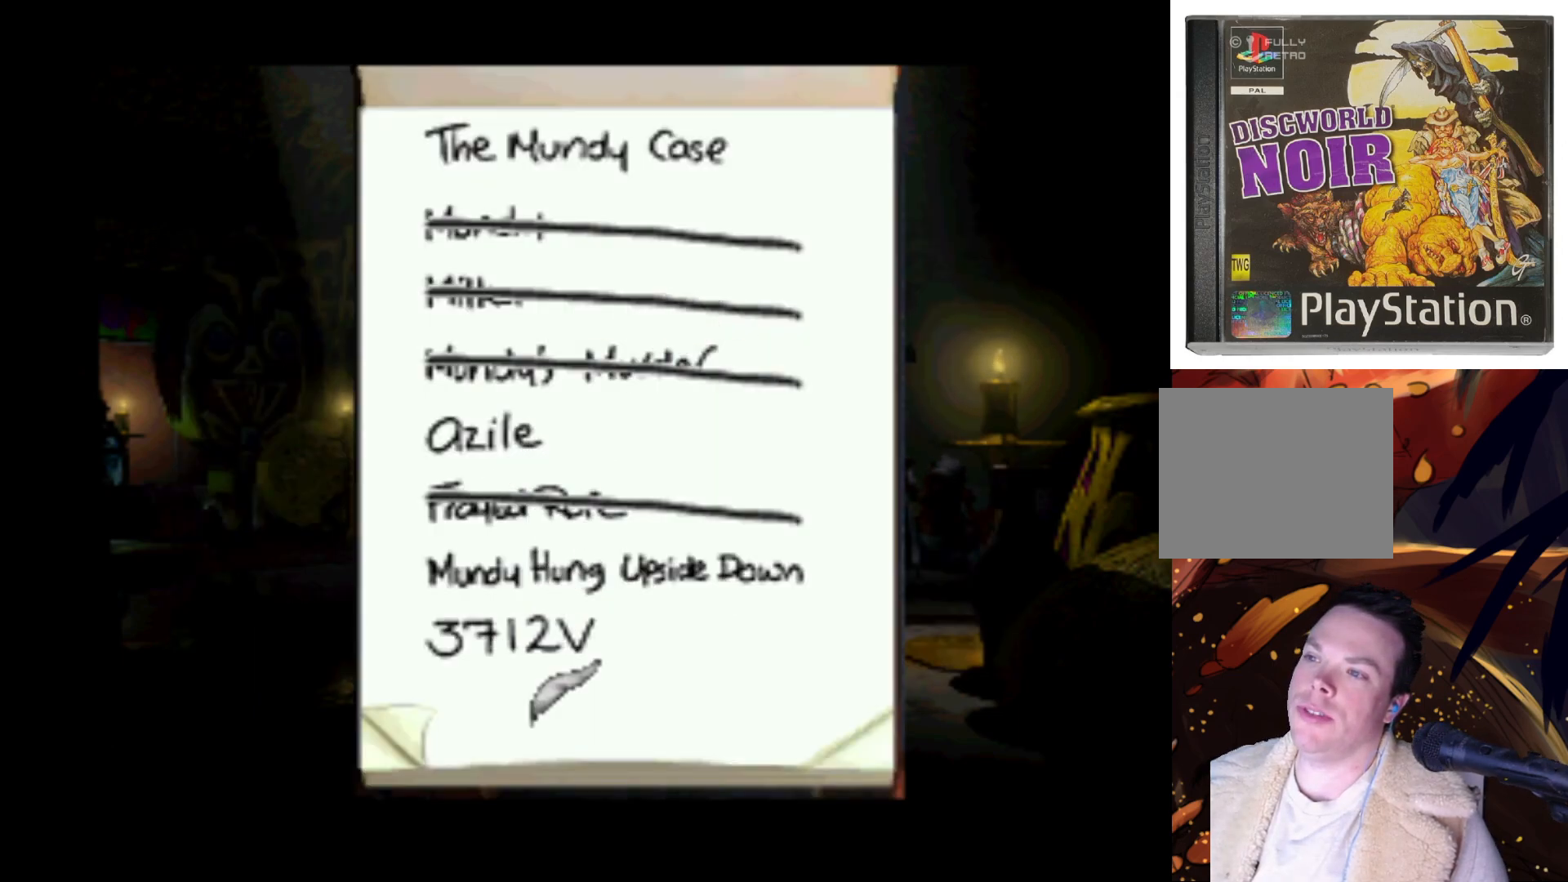
{"buttons": [], "left_stick": "center", "right_stick": "center", "events": [[200, "DPAD_UP", "down"], [500, "DPAD_UP", "up"]]}
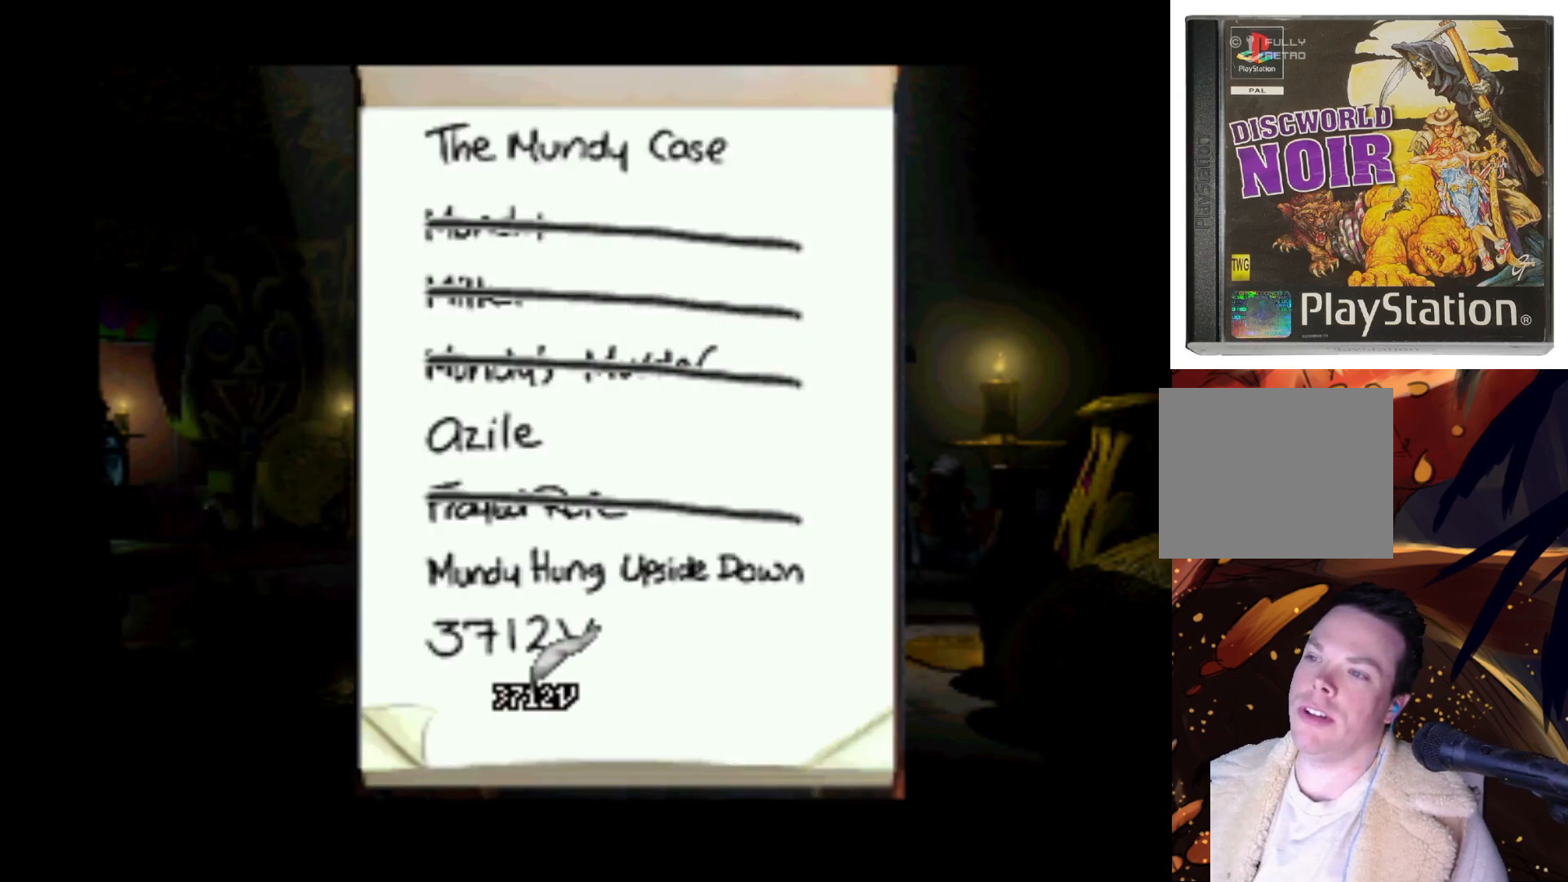
{"buttons": [], "left_stick": "center", "right_stick": "center", "events": [[367, "CROSS", "down"], [467, "CROSS", "up"]]}